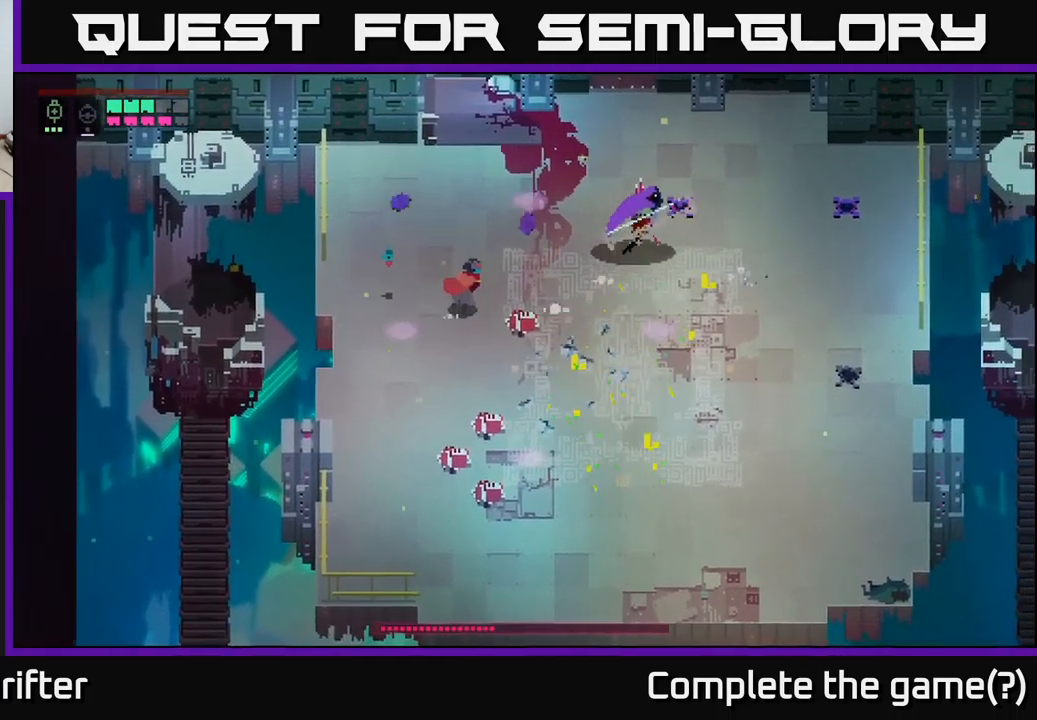
Gameplay with a controller (Xbox layout); each line is a JSON object with the inputs held at the frame after it. "events" lists button and stick changes between this image and that frame as [ms after this image, input, new state], when the widget could be followed in between.
{"buttons": ["A"], "left_stick": "down-right", "right_stick": "center", "events": [[34, "left_stick", "right"], [267, "left_stick", "down-right"], [400, "A", "down"]]}
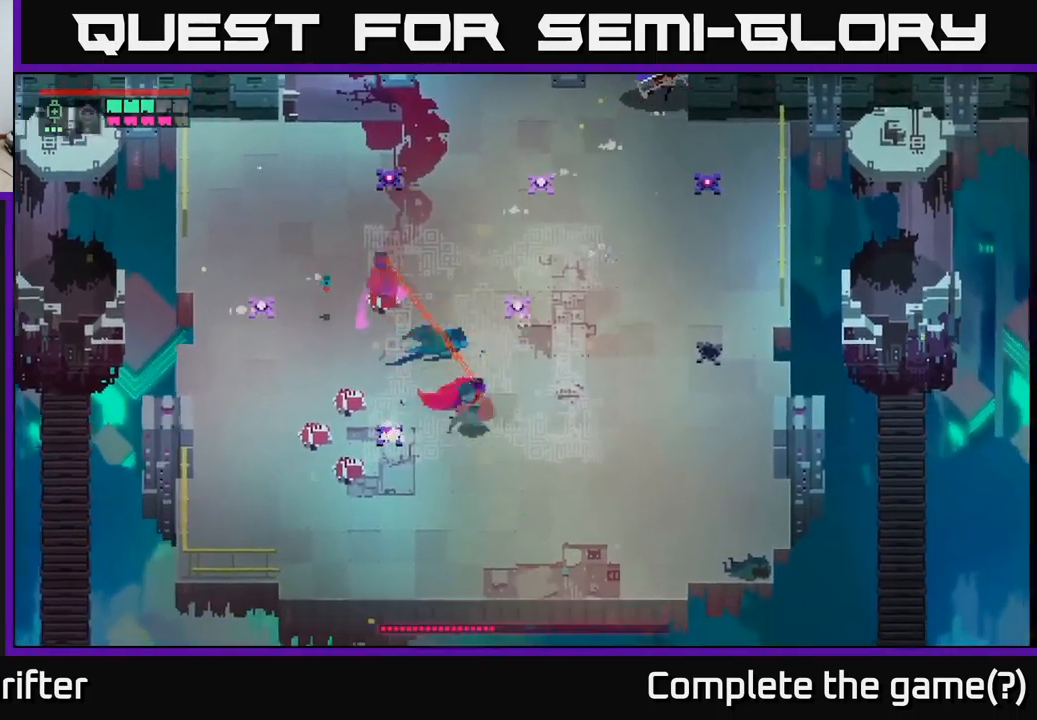
{"buttons": [], "left_stick": "right", "right_stick": "center", "events": [[17, "A", "up"], [484, "left_stick", "right"]]}
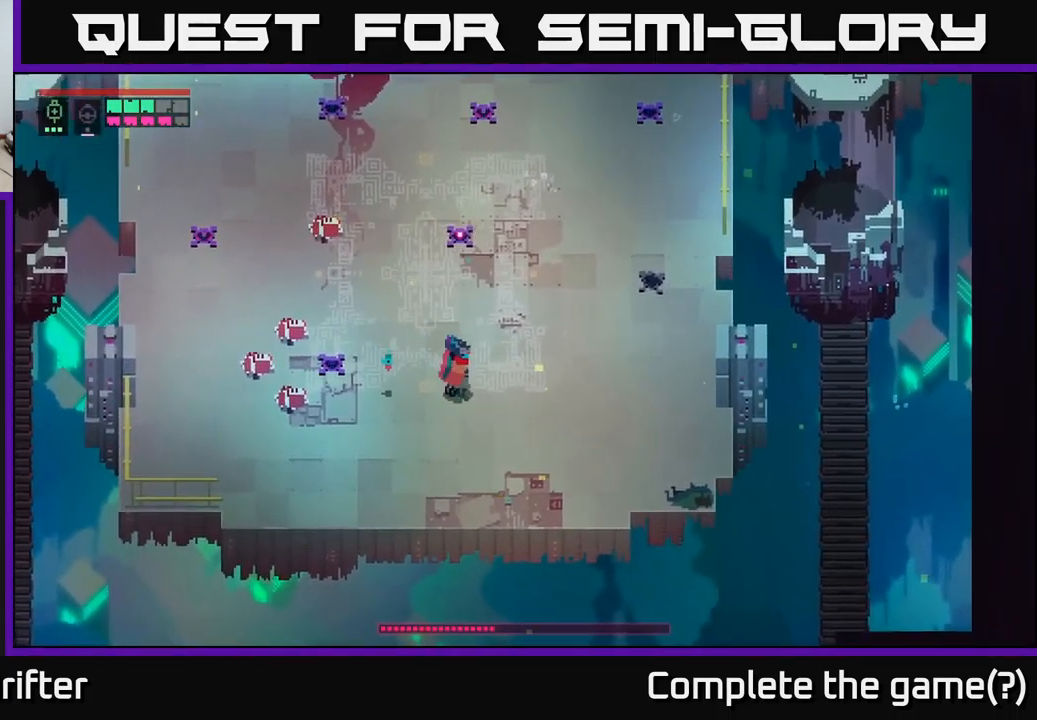
{"buttons": [], "left_stick": "right", "right_stick": "center", "events": []}
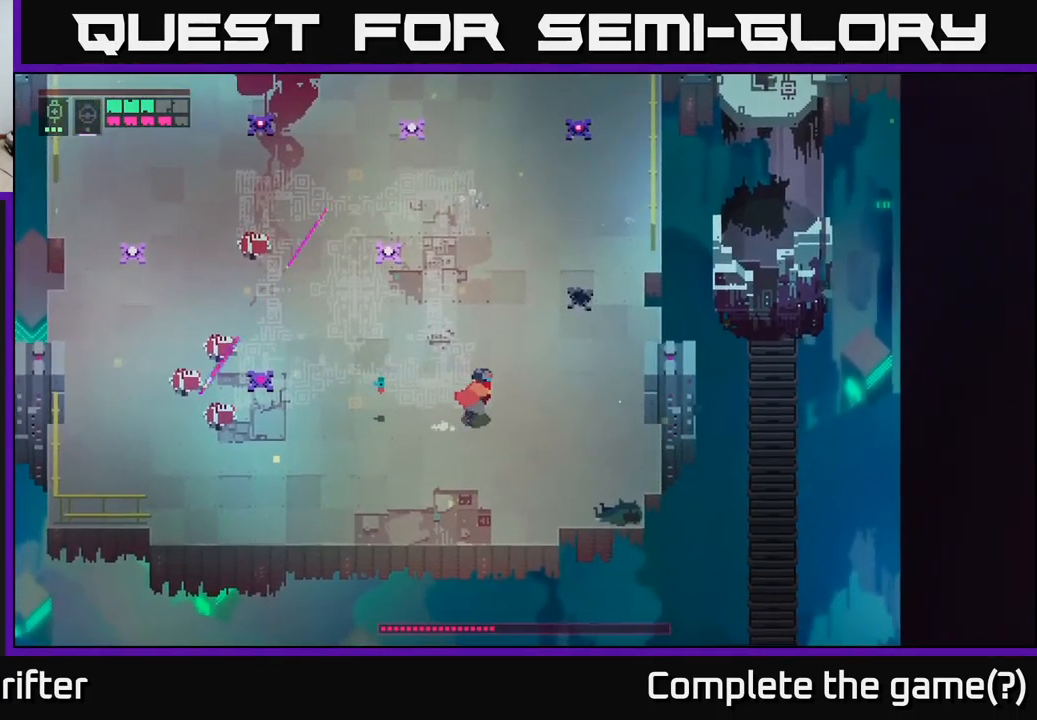
{"buttons": [], "left_stick": "right", "right_stick": "center", "events": []}
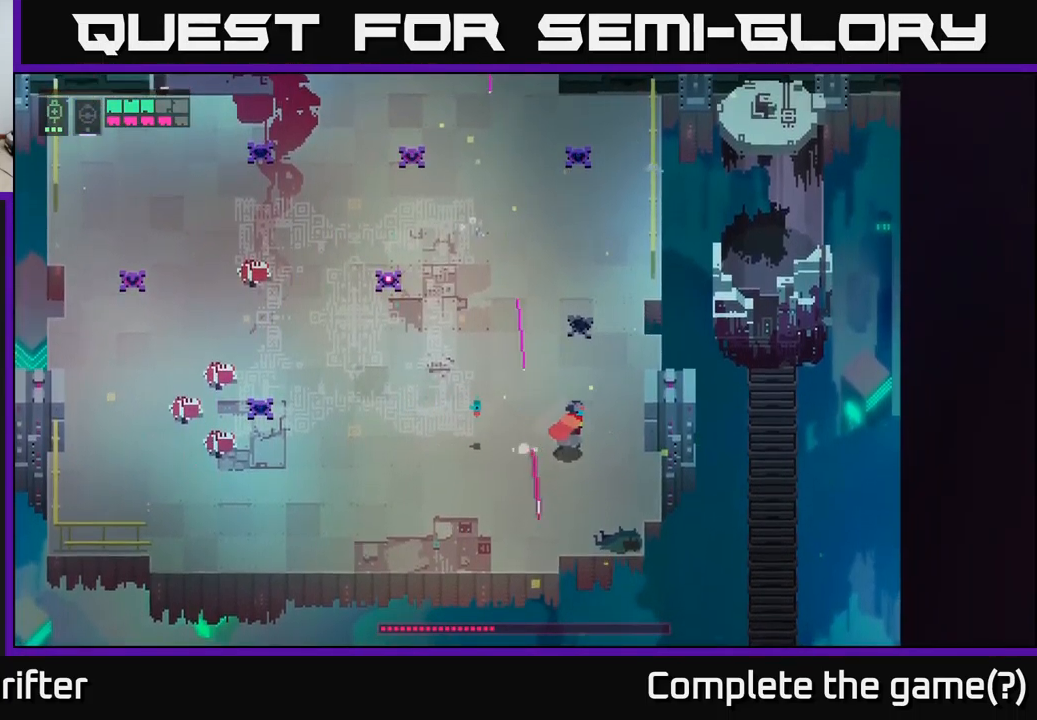
{"buttons": [], "left_stick": "center", "right_stick": "center", "events": [[134, "left_stick", "up-right"], [284, "left_stick", "up-left"], [367, "left_stick", "center"]]}
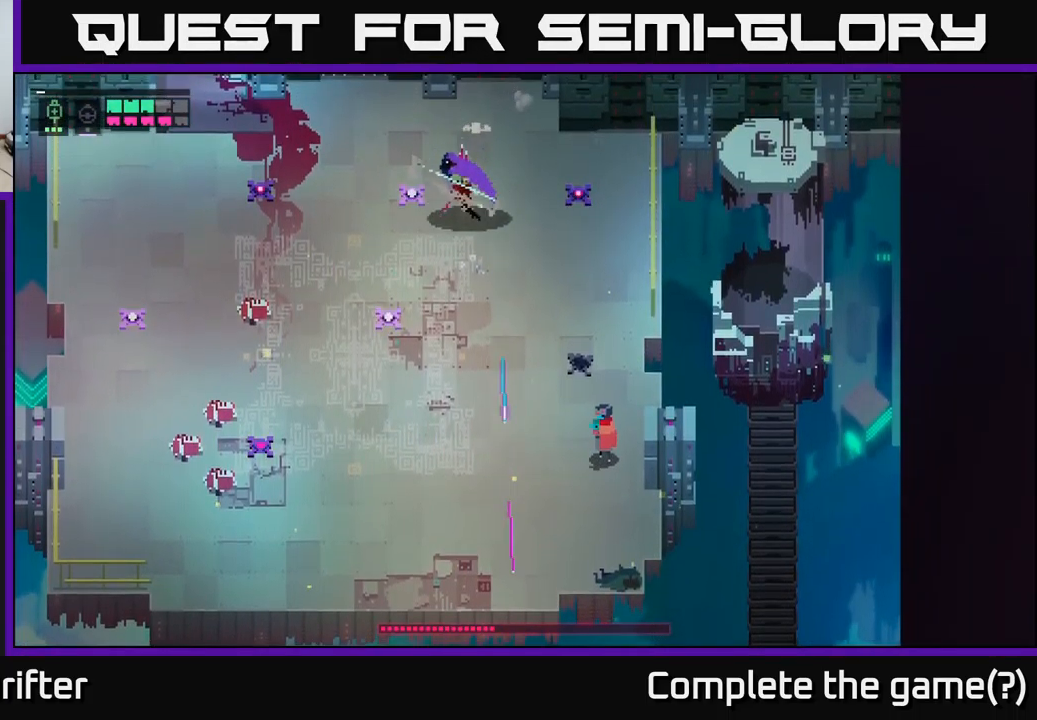
{"buttons": ["X"], "left_stick": "up-left", "right_stick": "center", "events": [[134, "left_stick", "left"], [300, "left_stick", "up-left"], [450, "X", "down"]]}
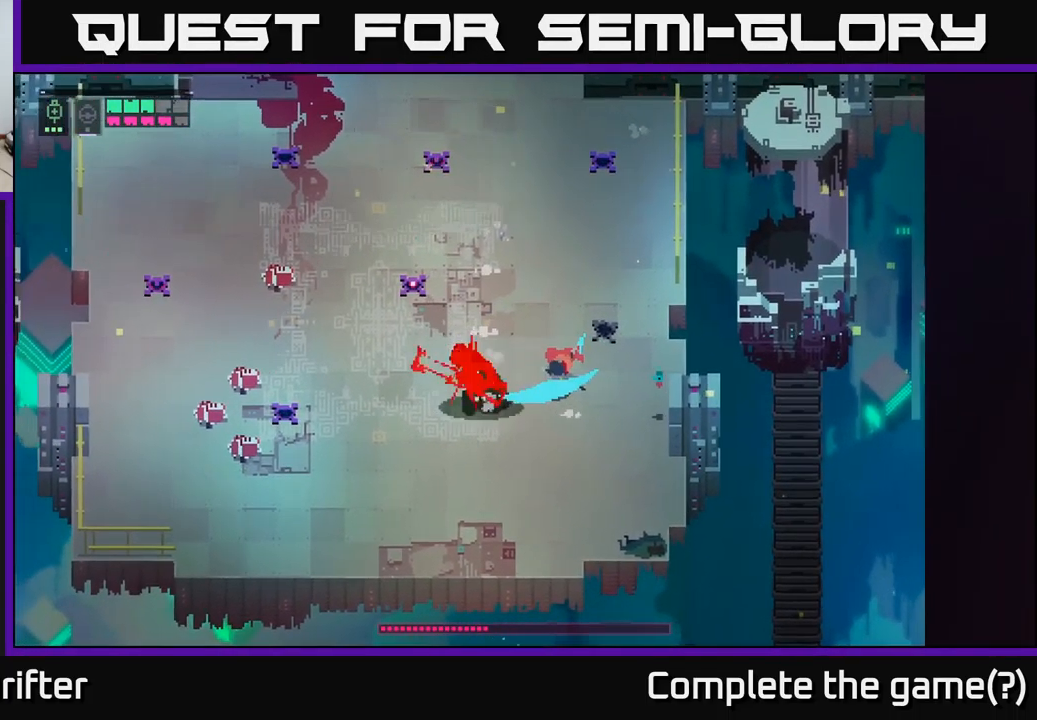
{"buttons": [], "left_stick": "down-left", "right_stick": "center", "events": [[34, "left_stick", "left"], [67, "X", "up"], [267, "X", "down"], [267, "left_stick", "down-left"], [417, "X", "up"]]}
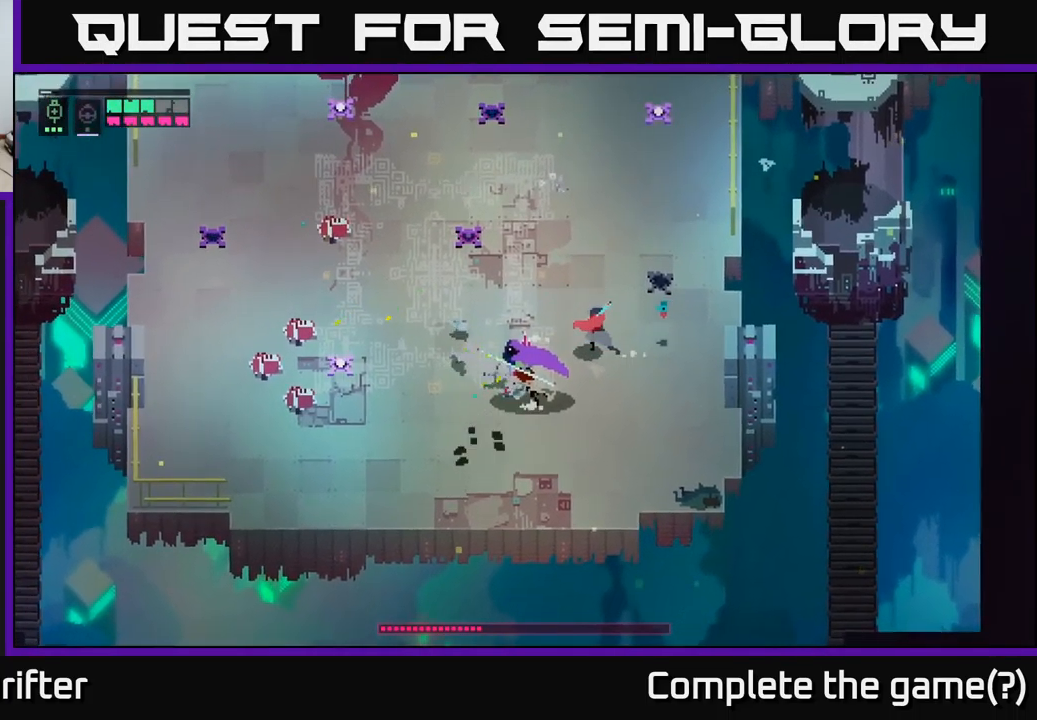
{"buttons": ["L2", "R2"], "left_stick": "down-left", "right_stick": "center", "events": [[167, "X", "down"], [284, "X", "up"], [401, "L2", "down"], [484, "R2", "down"]]}
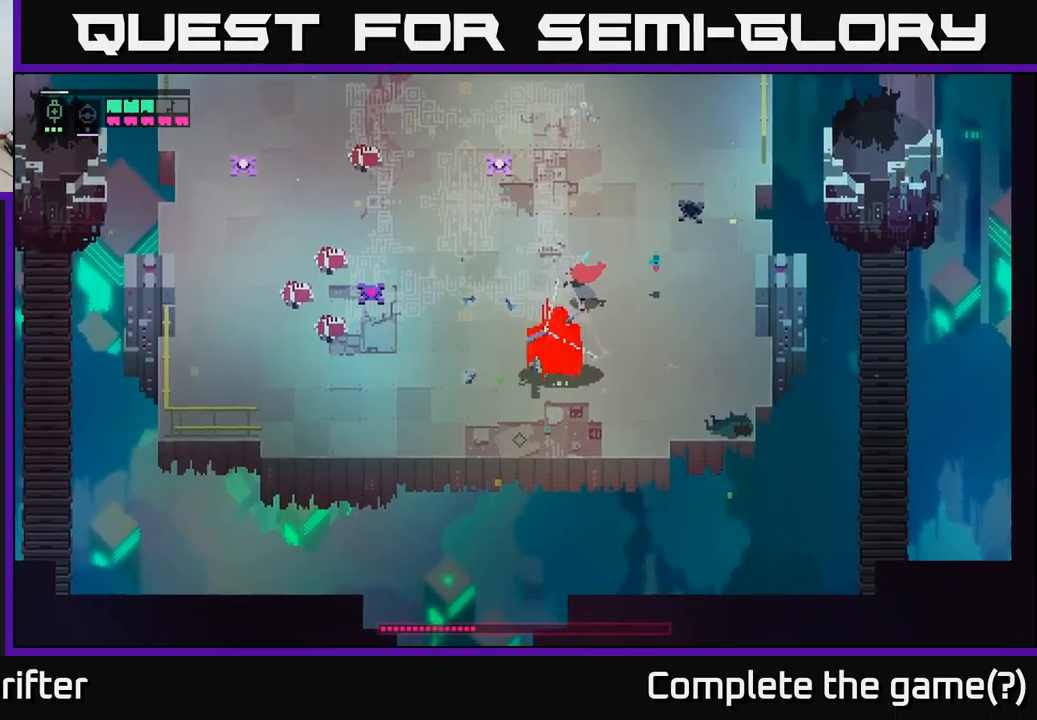
{"buttons": [], "left_stick": "down-left", "right_stick": "center", "events": [[100, "R2", "up"], [167, "R2", "down"], [267, "R2", "up"], [317, "R2", "down"], [417, "R2", "up"], [483, "L2", "up"]]}
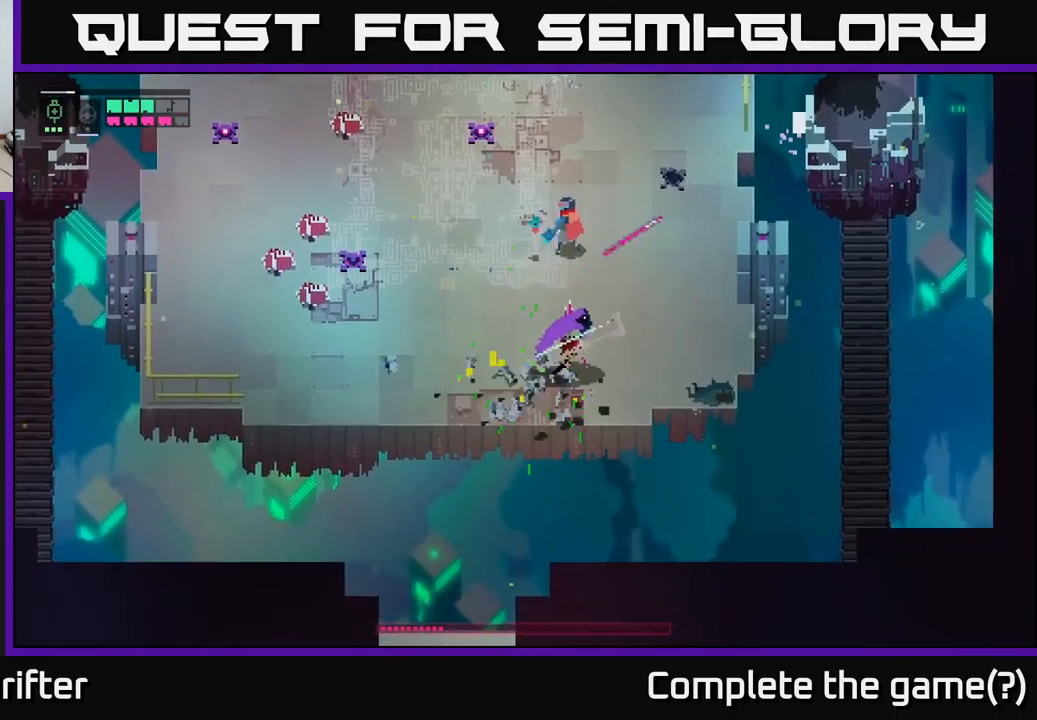
{"buttons": [], "left_stick": "right", "right_stick": "center", "events": [[50, "A", "down"], [150, "A", "up"], [250, "left_stick", "down-right"], [300, "left_stick", "right"]]}
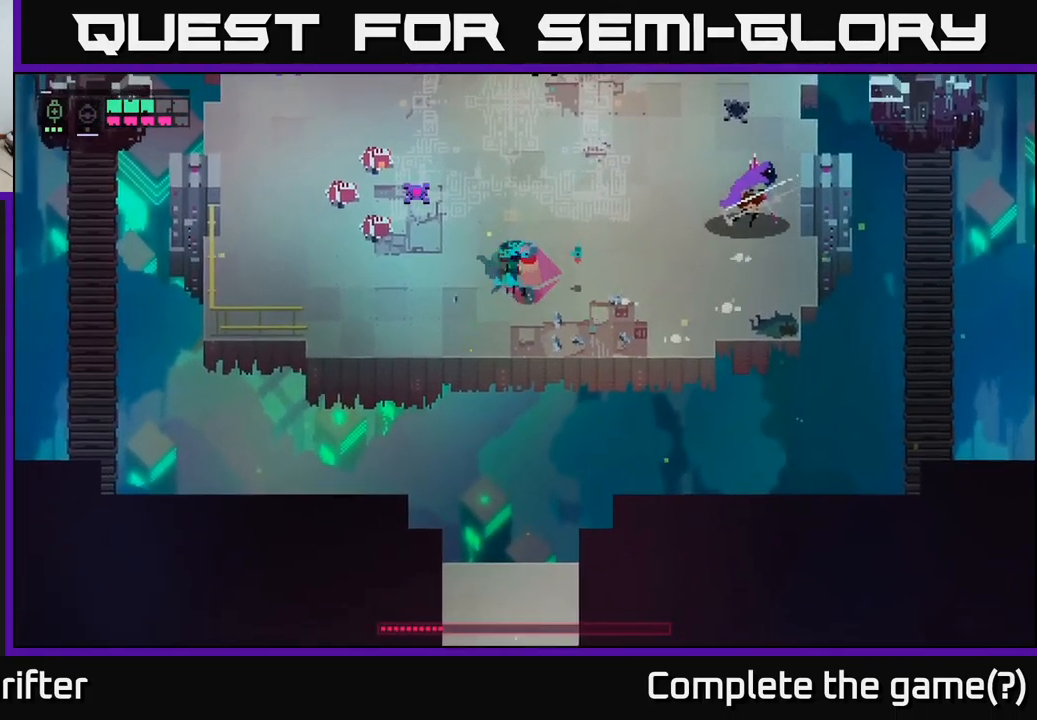
{"buttons": [], "left_stick": "up-right", "right_stick": "center", "events": [[250, "left_stick", "up-right"], [333, "A", "down"], [333, "X", "down"], [450, "X", "up"], [500, "A", "up"]]}
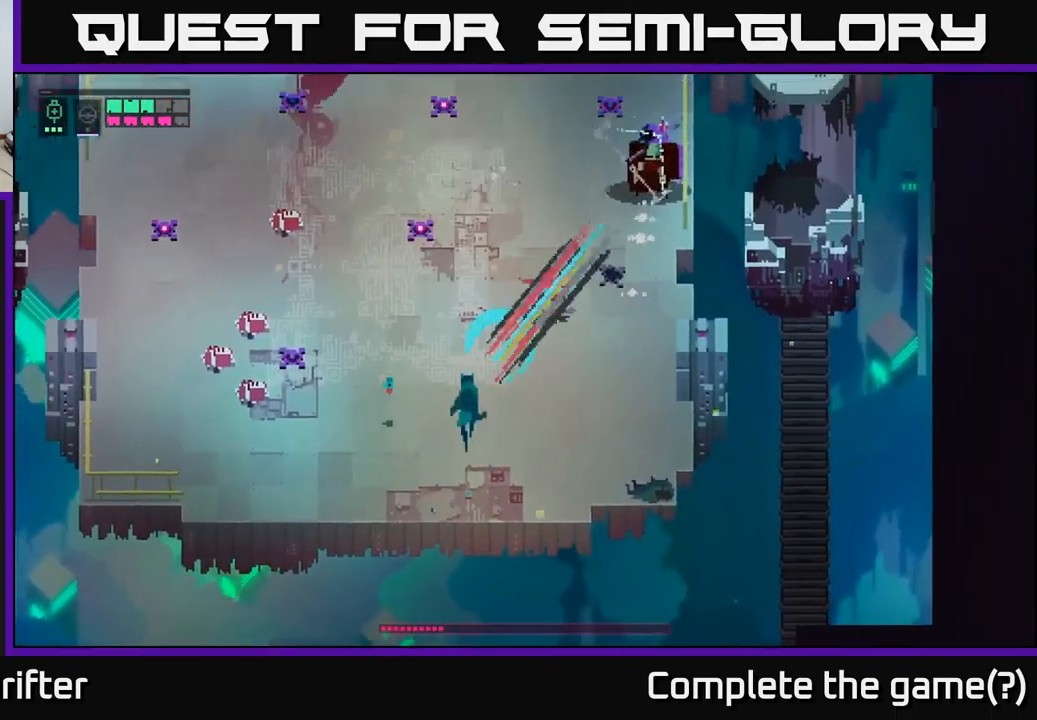
{"buttons": ["X"], "left_stick": "up-right", "right_stick": "center", "events": [[200, "left_stick", "center"], [267, "left_stick", "up"], [317, "left_stick", "up-right"], [433, "X", "down"]]}
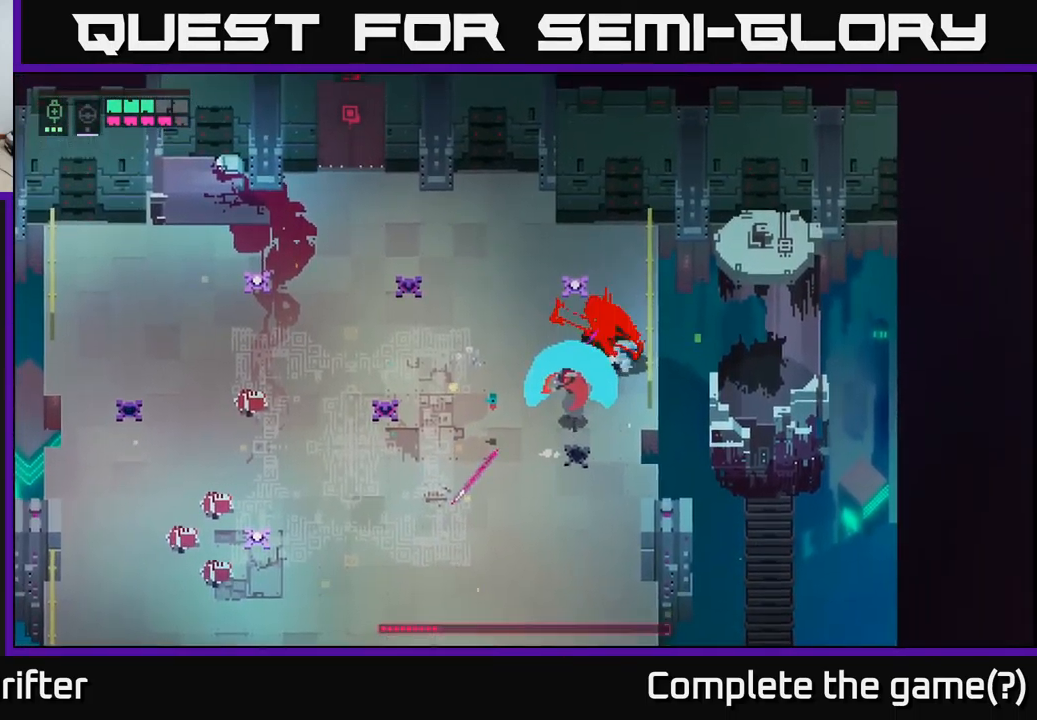
{"buttons": [], "left_stick": "center", "right_stick": "center", "events": [[50, "X", "up"], [100, "left_stick", "center"], [283, "X", "down"], [433, "X", "up"]]}
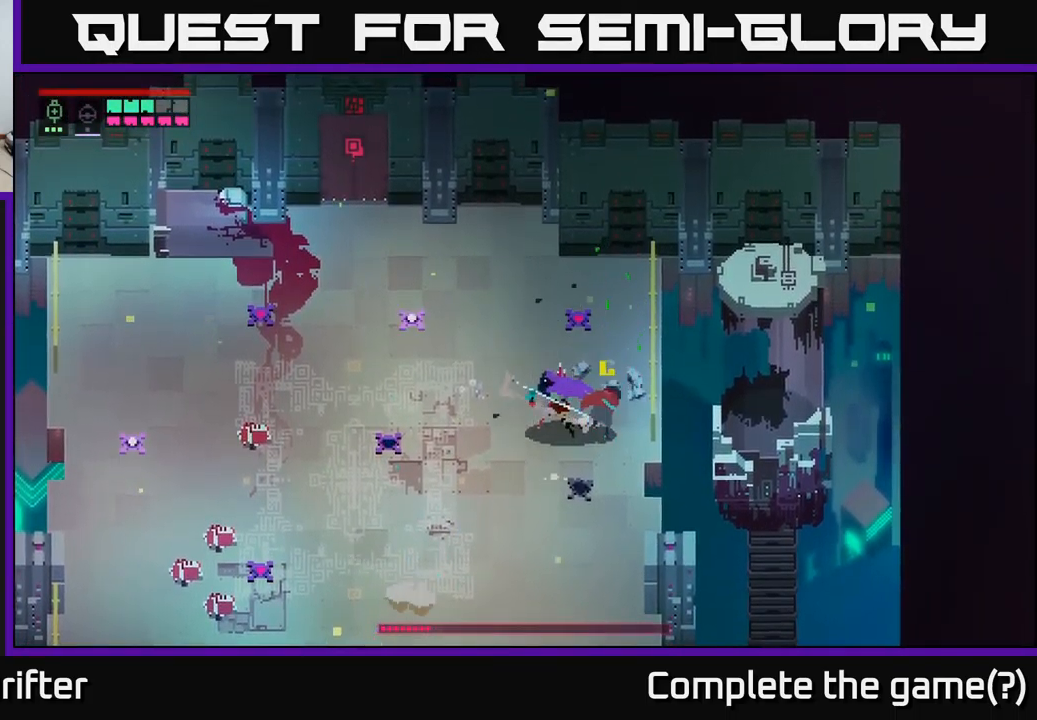
{"buttons": [], "left_stick": "down-left", "right_stick": "center", "events": [[67, "left_stick", "left"], [200, "X", "down"], [300, "X", "up"], [433, "left_stick", "down-left"]]}
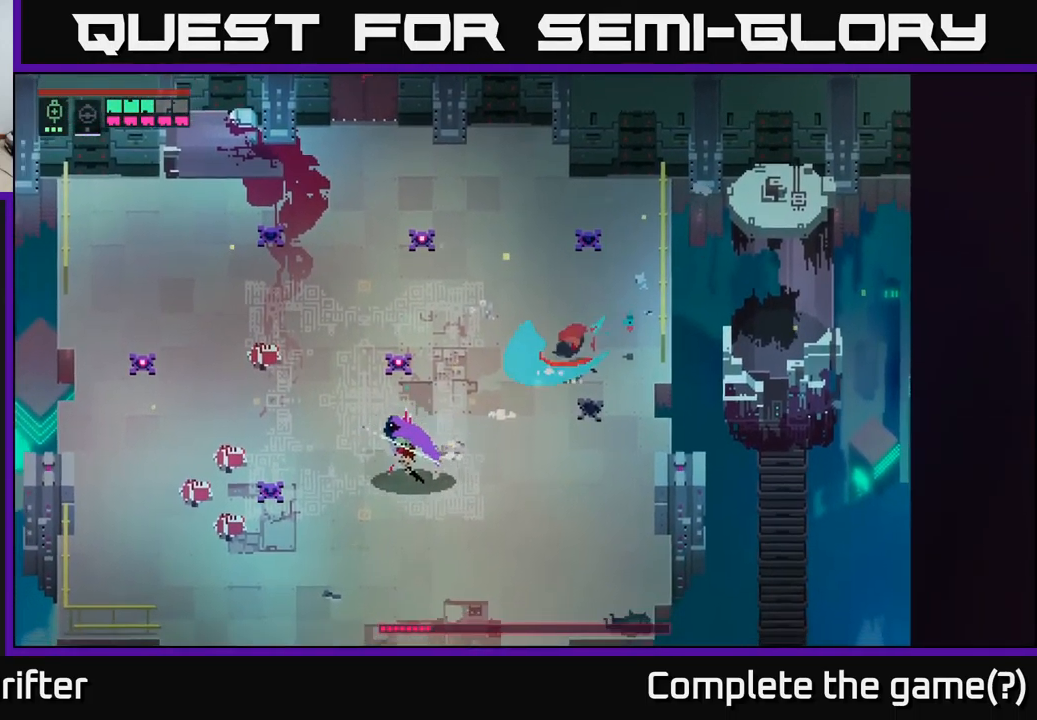
{"buttons": [], "left_stick": "down-left", "right_stick": "center", "events": []}
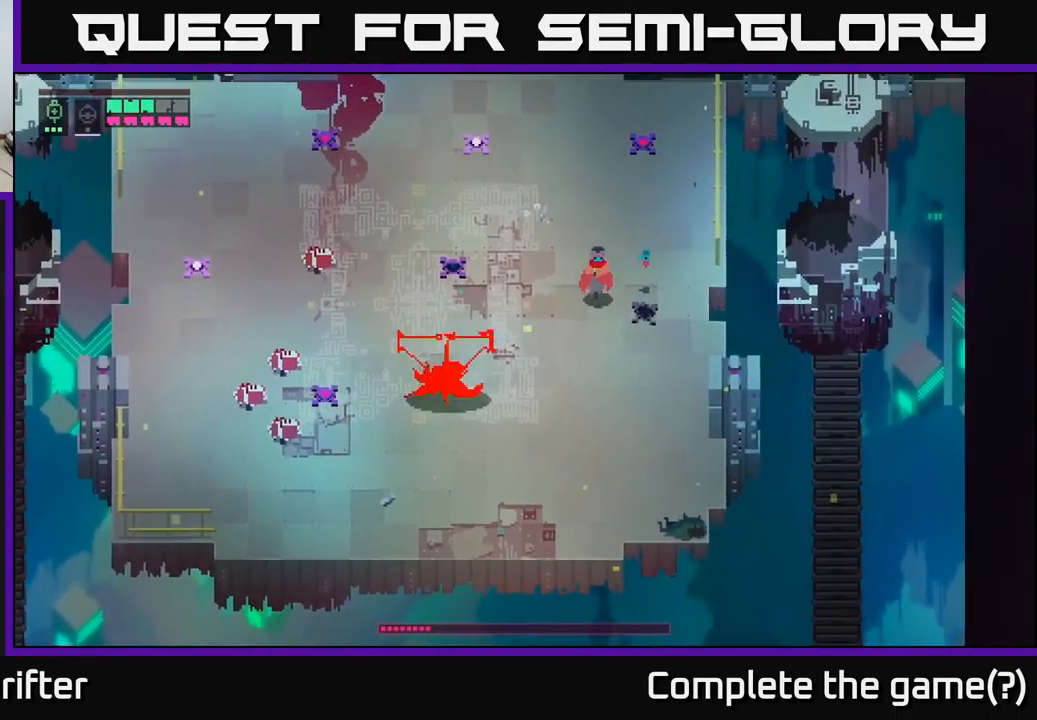
{"buttons": [], "left_stick": "down-right", "right_stick": "center", "events": [[250, "X", "down"], [267, "A", "down"], [400, "X", "up"], [433, "A", "up"], [467, "left_stick", "down-right"]]}
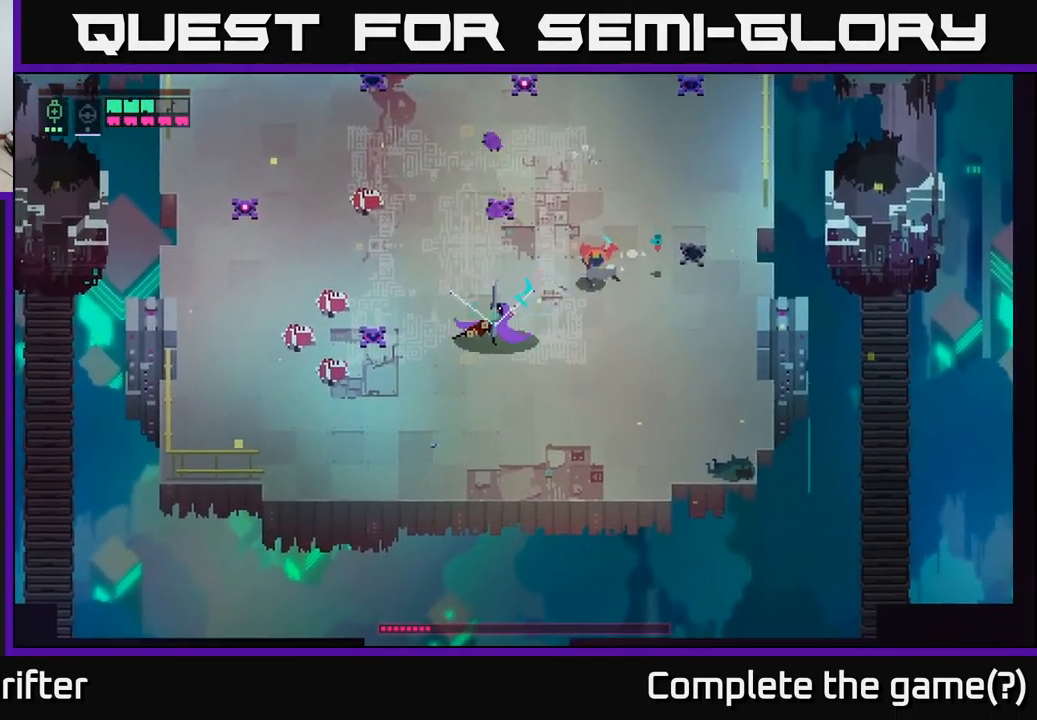
{"buttons": [], "left_stick": "down-left", "right_stick": "center", "events": [[67, "left_stick", "center"], [150, "left_stick", "down-left"], [267, "A", "down"], [267, "X", "down"], [383, "X", "up"], [400, "A", "up"]]}
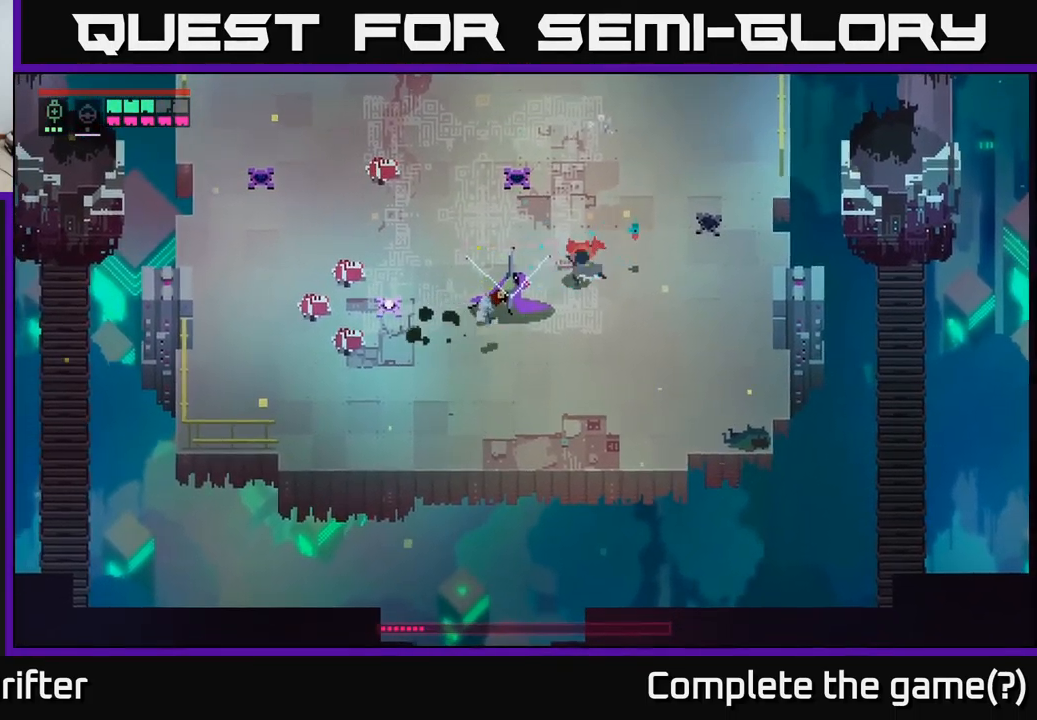
{"buttons": ["L2", "R2"], "left_stick": "left", "right_stick": "center", "events": [[83, "left_stick", "center"], [150, "left_stick", "right"], [299, "left_stick", "left"], [433, "L2", "down"], [483, "R2", "down"]]}
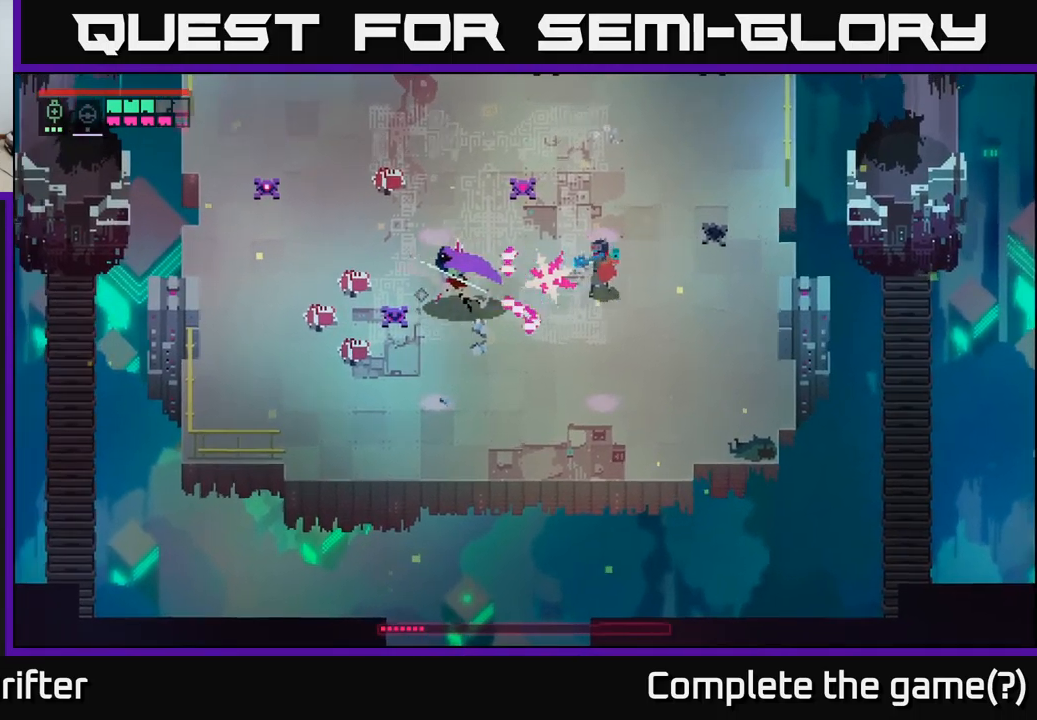
{"buttons": [], "left_stick": "left", "right_stick": "center", "events": [[67, "R2", "up"], [217, "L2", "up"], [333, "left_stick", "down-left"], [500, "left_stick", "left"]]}
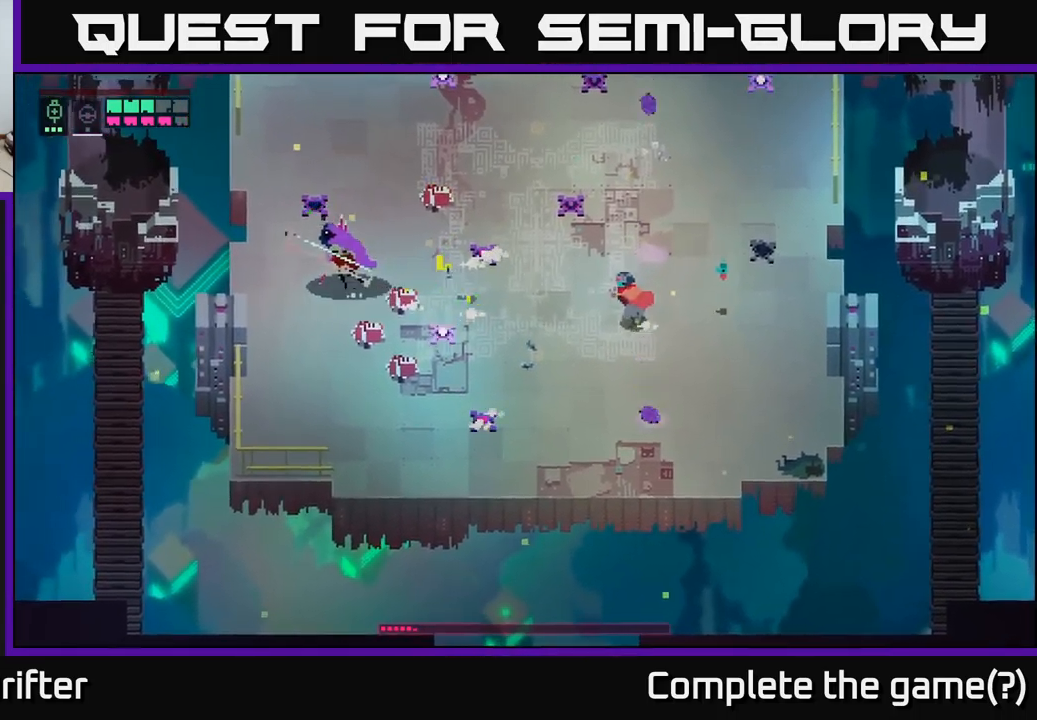
{"buttons": [], "left_stick": "center", "right_stick": "center", "events": [[483, "left_stick", "center"]]}
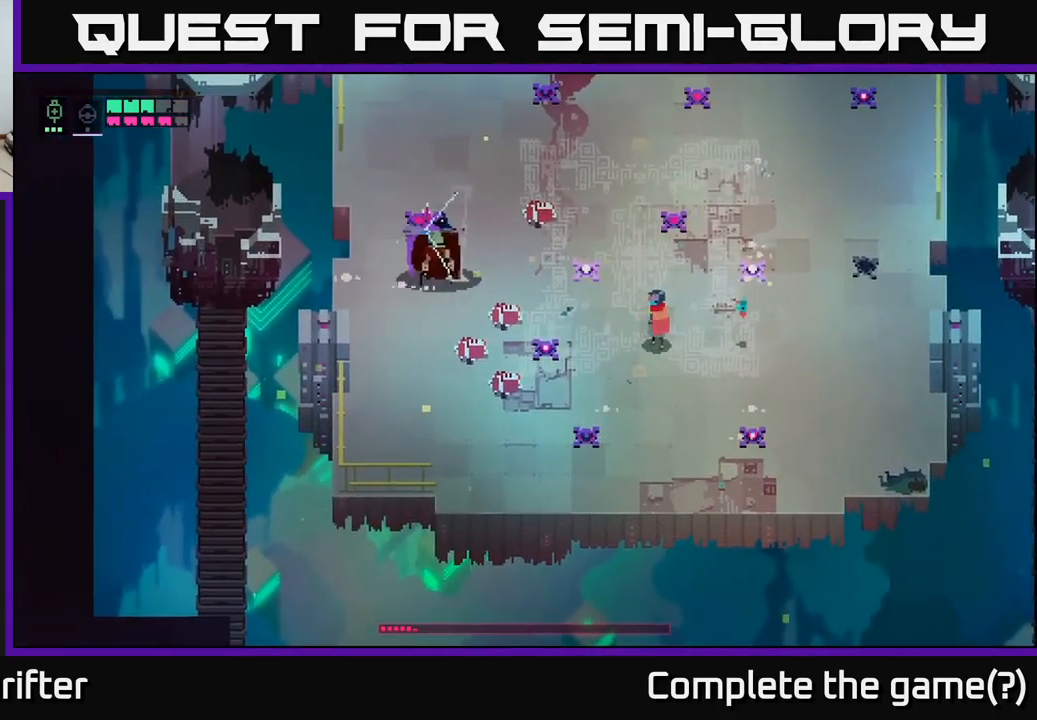
{"buttons": ["L2"], "left_stick": "left", "right_stick": "center", "events": [[83, "left_stick", "down-right"], [167, "left_stick", "down-left"], [250, "L2", "down"], [267, "left_stick", "up-left"], [333, "R2", "down"], [433, "R2", "up"], [433, "left_stick", "left"]]}
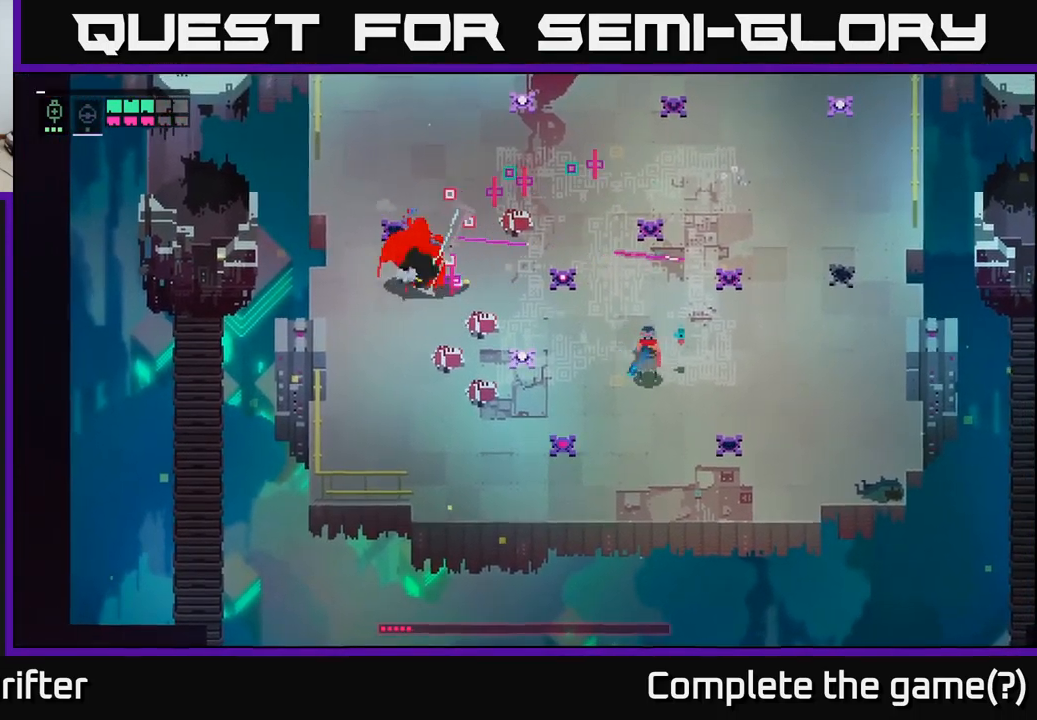
{"buttons": [], "left_stick": "up-left", "right_stick": "center", "events": [[17, "L2", "up"], [50, "left_stick", "down"], [167, "A", "down"], [250, "left_stick", "right"], [283, "A", "up"], [317, "left_stick", "up"], [467, "left_stick", "up-left"]]}
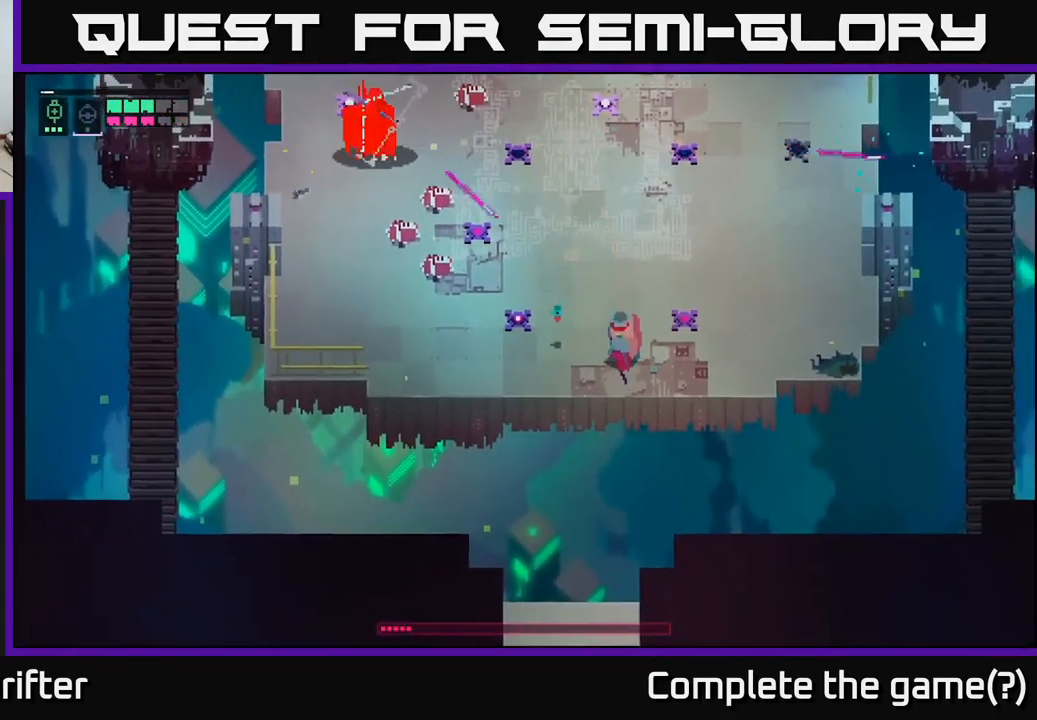
{"buttons": [], "left_stick": "up-left", "right_stick": "center", "events": [[67, "left_stick", "center"], [250, "left_stick", "up-left"], [317, "B", "down"], [400, "B", "up"]]}
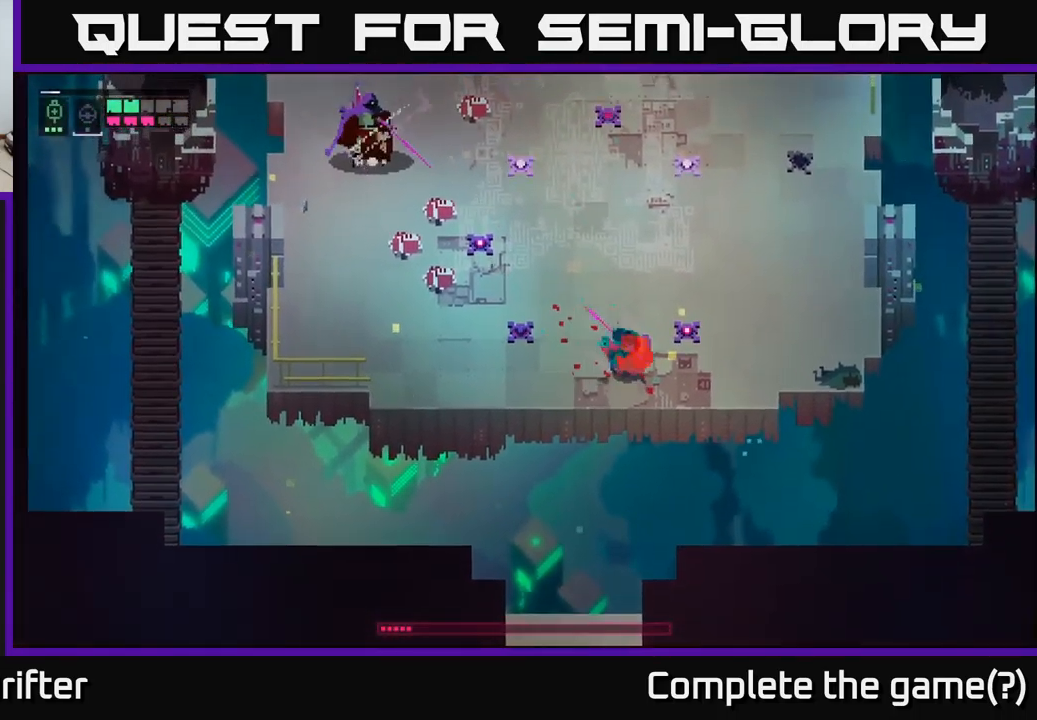
{"buttons": [], "left_stick": "up-right", "right_stick": "center", "events": [[133, "left_stick", "up"], [267, "left_stick", "center"], [317, "left_stick", "up-right"]]}
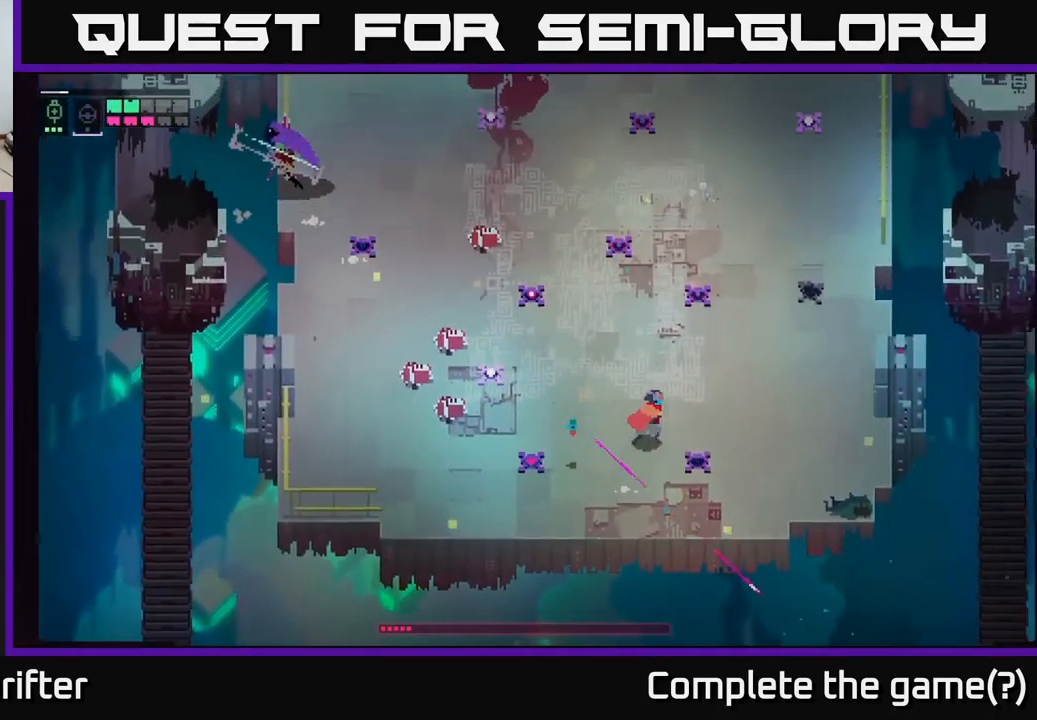
{"buttons": ["L2", "R2"], "left_stick": "up-left", "right_stick": "center", "events": [[133, "B", "down"], [133, "left_stick", "up-left"], [217, "B", "up"], [250, "left_stick", "left"], [383, "L2", "down"], [383, "left_stick", "up-left"], [450, "R2", "down"]]}
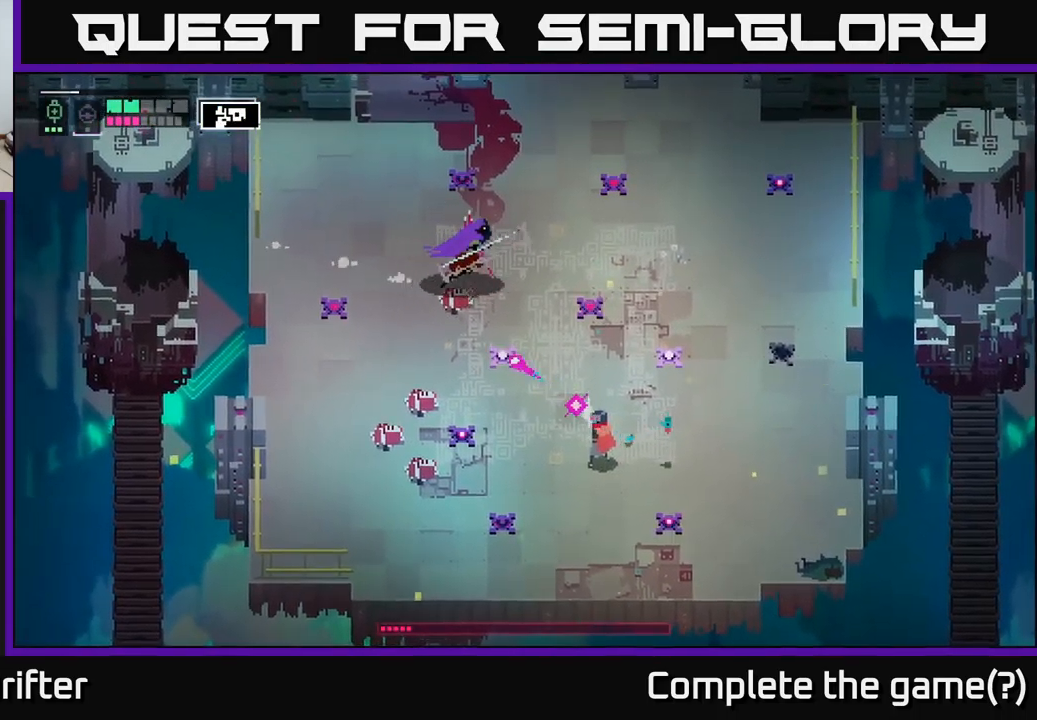
{"buttons": ["L2", "R2"], "left_stick": "up", "right_stick": "center", "events": [[33, "R2", "up"], [150, "R2", "down"], [250, "R2", "up"], [317, "left_stick", "up"], [417, "R2", "down"]]}
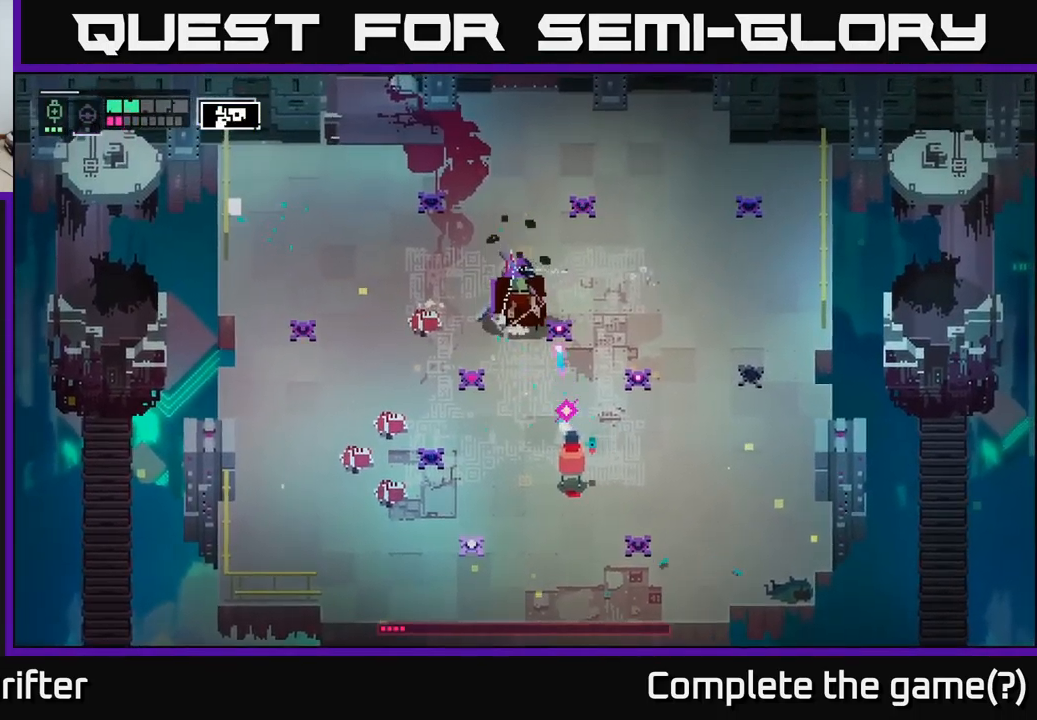
{"buttons": [], "left_stick": "right", "right_stick": "center", "events": [[17, "R2", "up"], [150, "R2", "down"], [267, "R2", "up"], [350, "A", "down"], [350, "left_stick", "right"], [400, "L2", "up"], [500, "A", "up"]]}
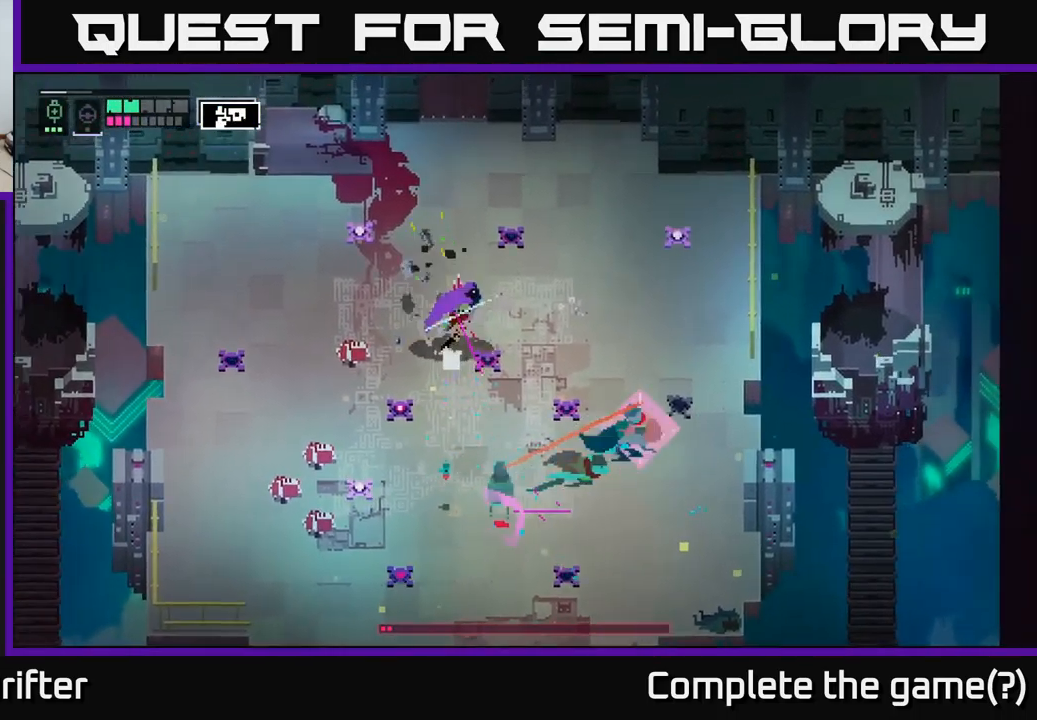
{"buttons": [], "left_stick": "up", "right_stick": "center", "events": [[250, "left_stick", "up-right"], [484, "left_stick", "up"]]}
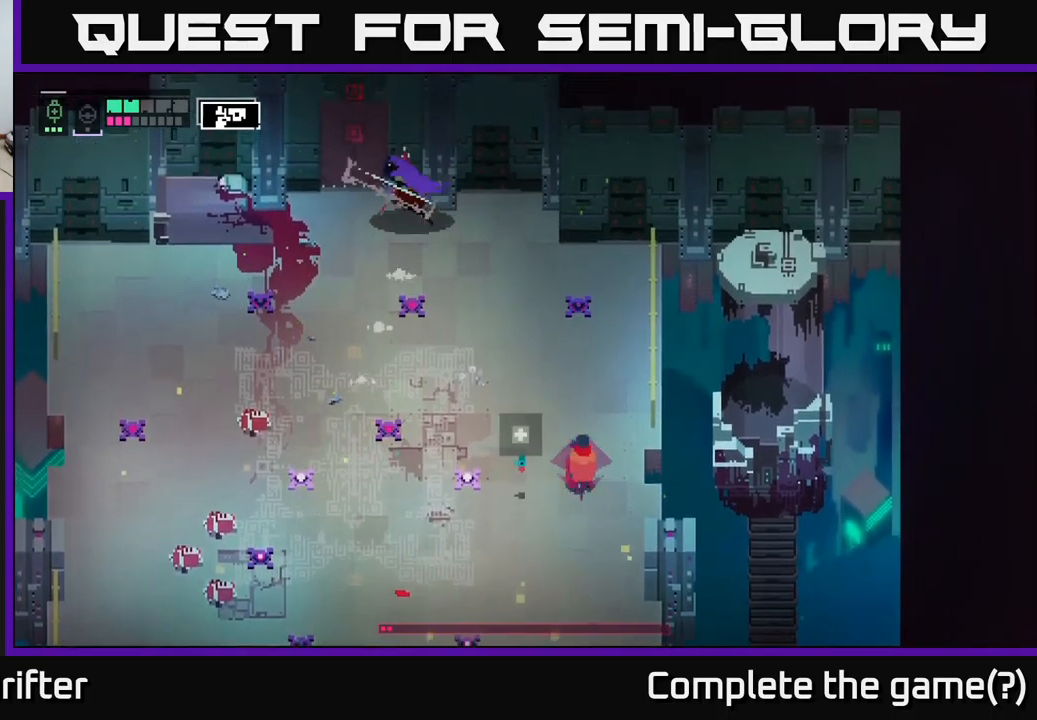
{"buttons": ["L2"], "left_stick": "up-left", "right_stick": "center", "events": [[17, "left_stick", "up-left"], [234, "L2", "down"], [384, "R2", "down"], [484, "R2", "up"]]}
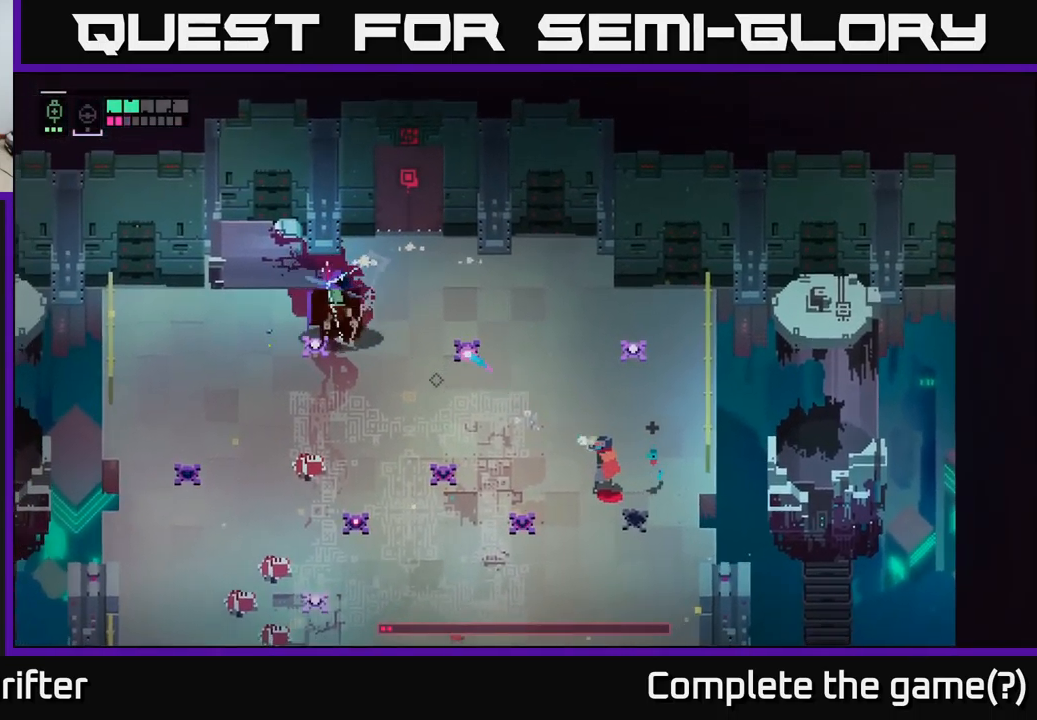
{"buttons": ["L2"], "left_stick": "left", "right_stick": "center", "events": [[17, "left_stick", "left"], [134, "R2", "down"], [234, "R2", "up"], [384, "R2", "down"], [484, "R2", "up"]]}